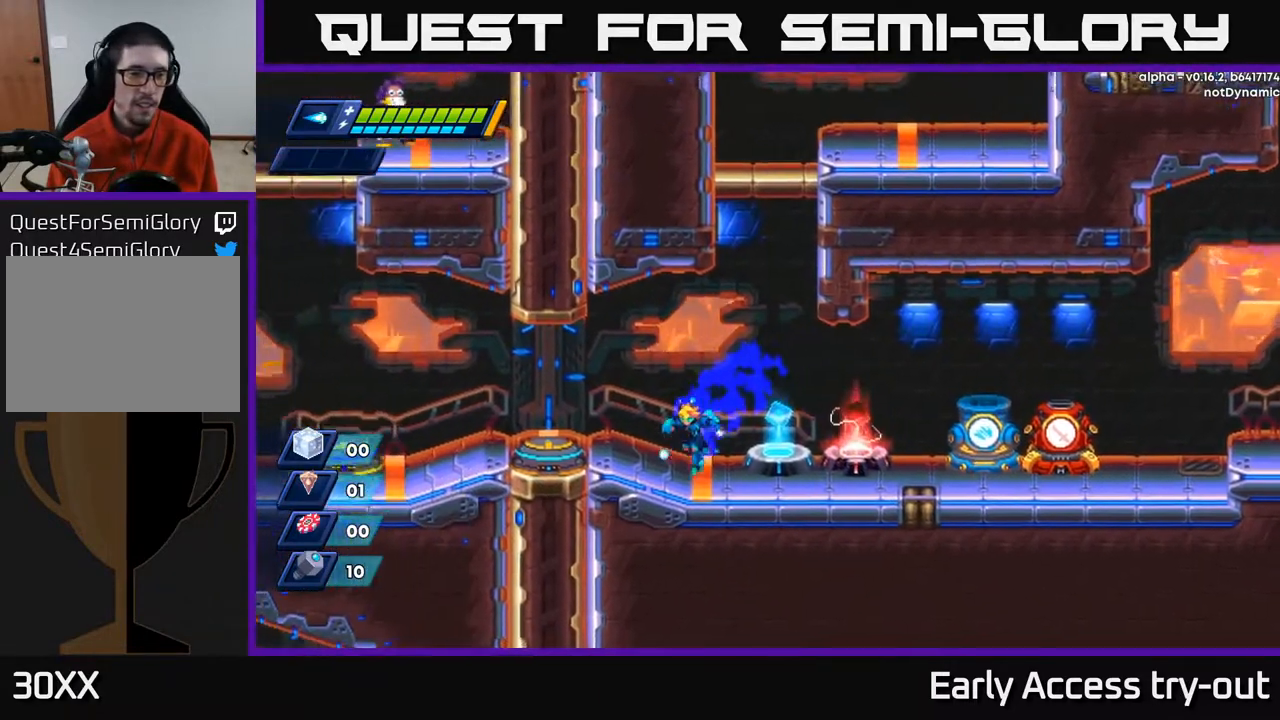
Gameplay with a controller (Xbox layout); each line is a JSON object with the inputs held at the frame after it. "events" lists button and stick changes between this image and that frame as [ms after this image, input, new state], when the widget could be followed in between. Not read: left_stick.
{"buttons": ["DPAD_LEFT"], "right_stick": "center", "events": [[117, "A", "down"], [200, "A", "up"]]}
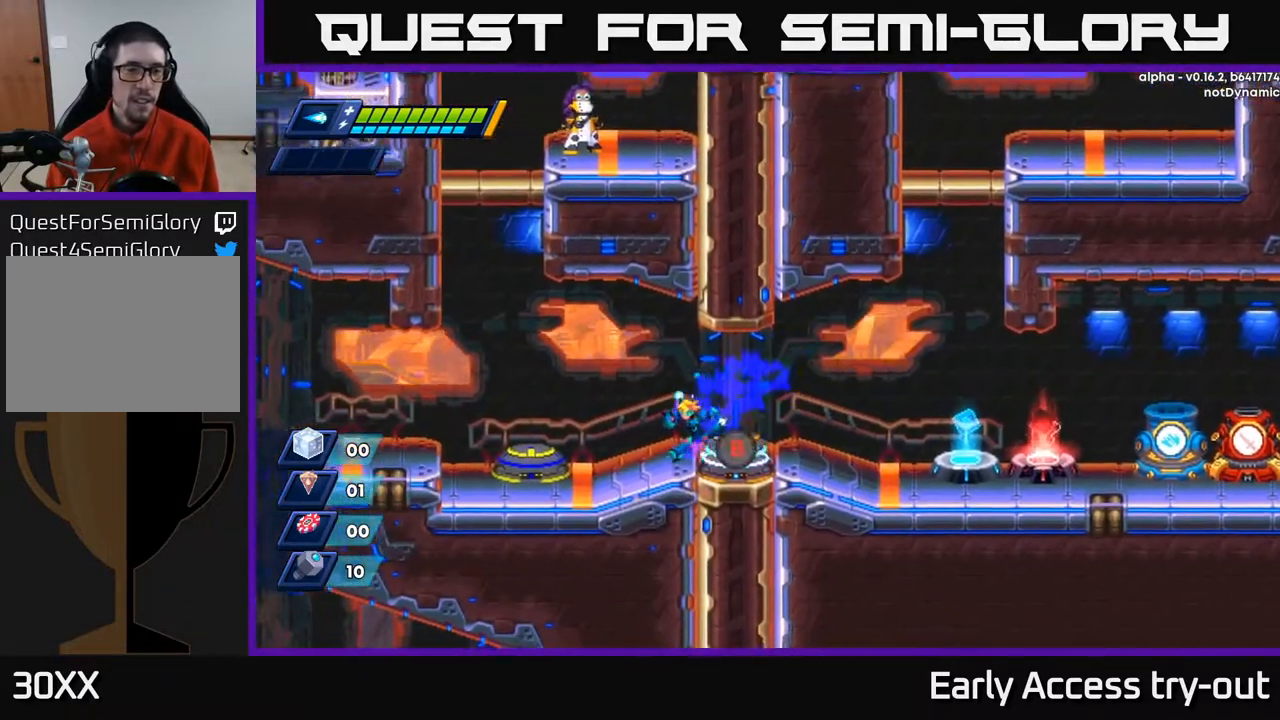
{"buttons": ["DPAD_RIGHT"], "right_stick": "center", "events": [[200, "DPAD_LEFT", "up"], [317, "DPAD_RIGHT", "down"], [433, "DPAD_RIGHT", "up"], [500, "DPAD_RIGHT", "down"]]}
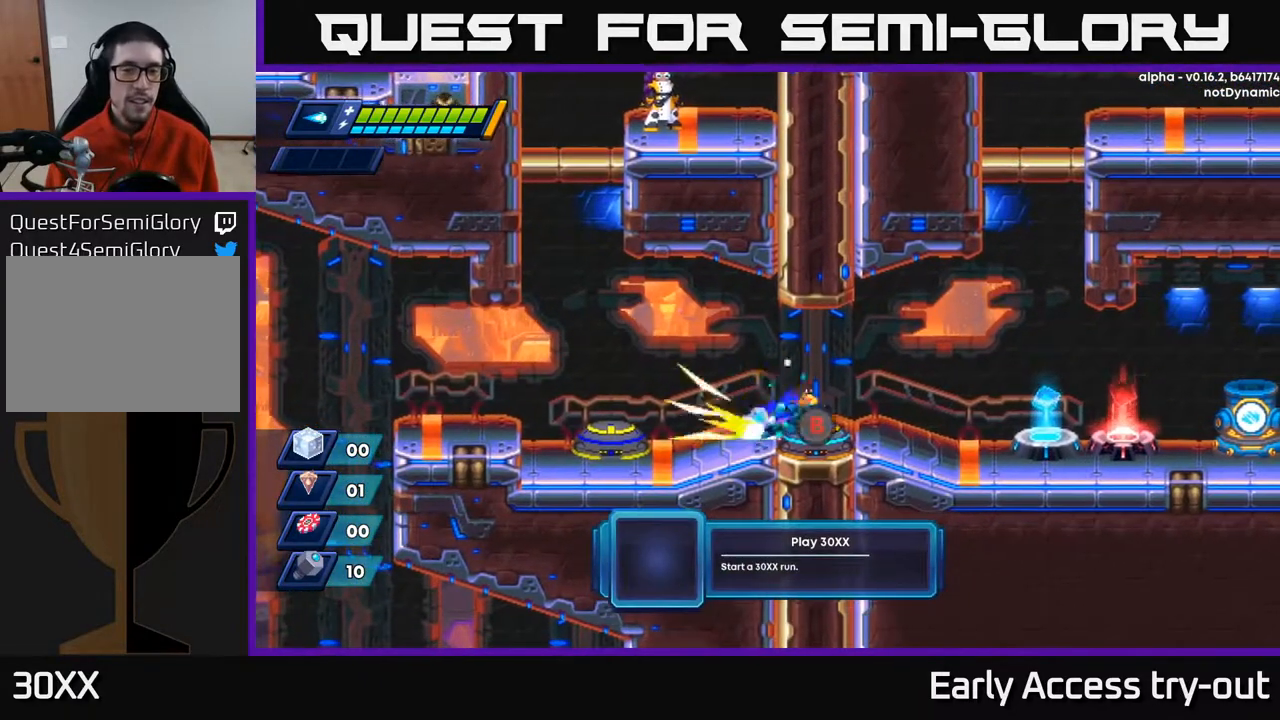
{"buttons": [], "right_stick": "center", "events": [[150, "DPAD_RIGHT", "up"]]}
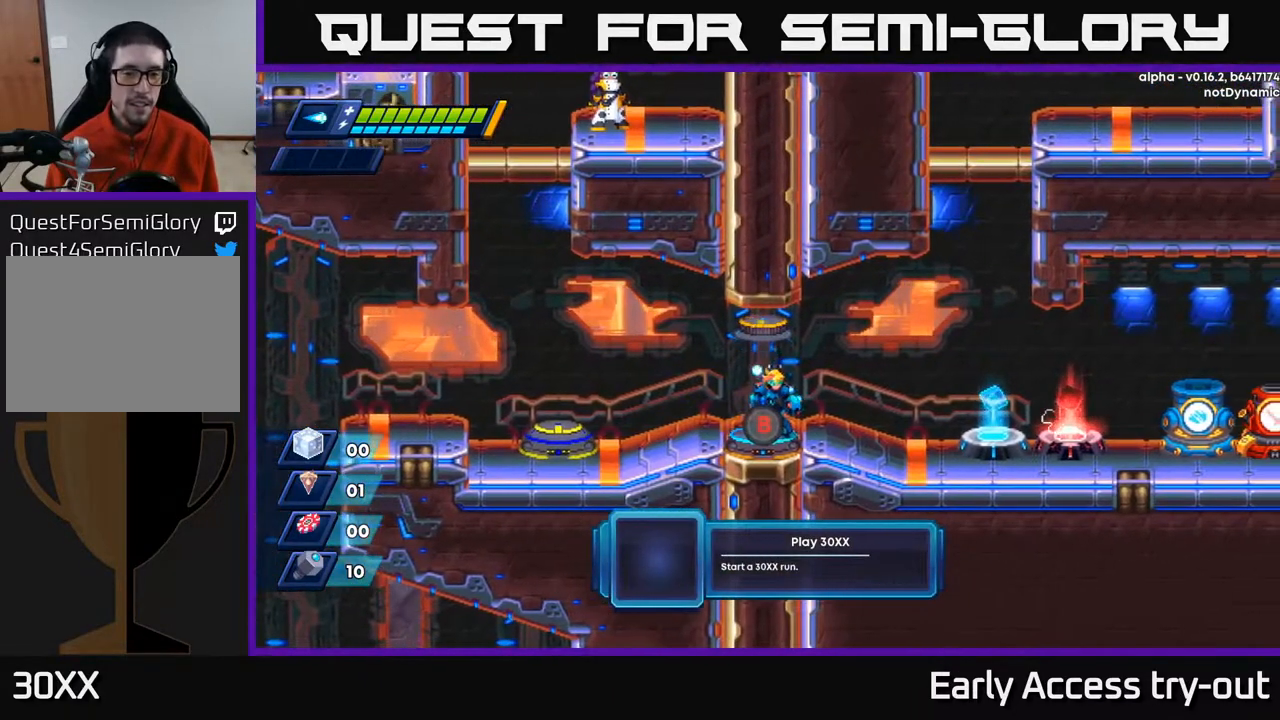
{"buttons": [], "right_stick": "center", "events": [[217, "START", "down"], [400, "START", "up"]]}
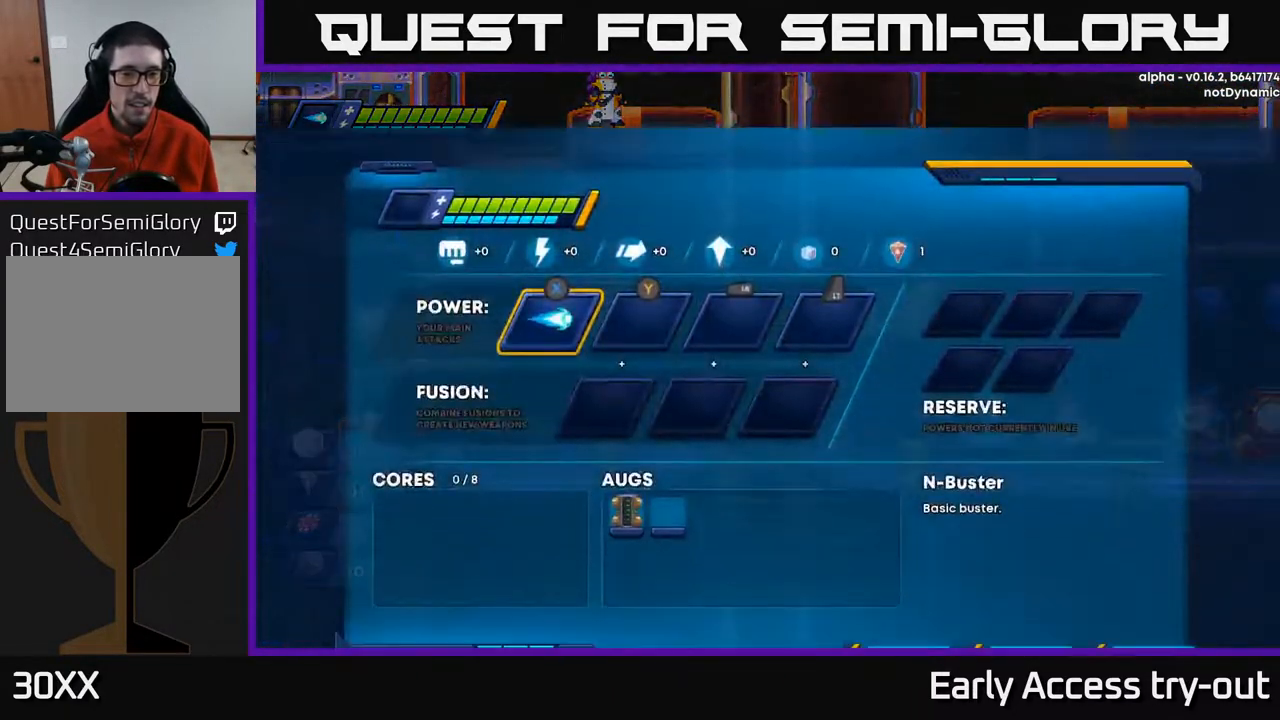
{"buttons": [], "right_stick": "center", "events": []}
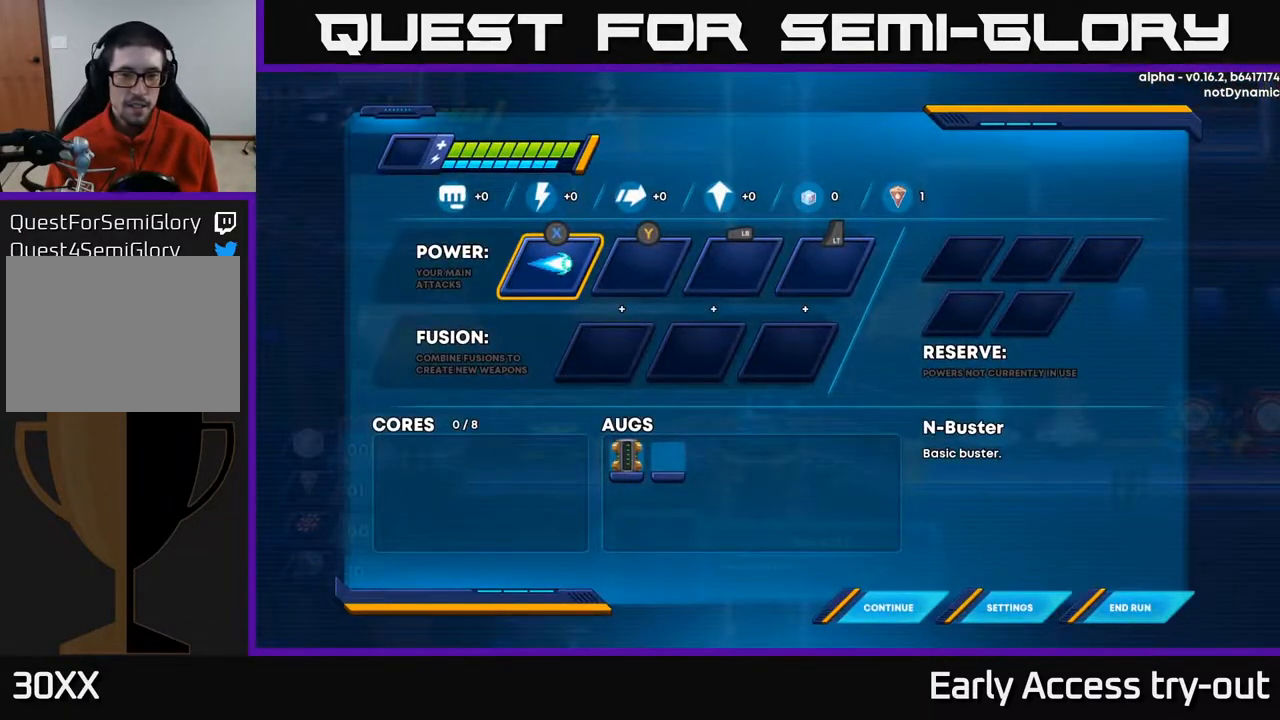
{"buttons": [], "right_stick": "center", "events": []}
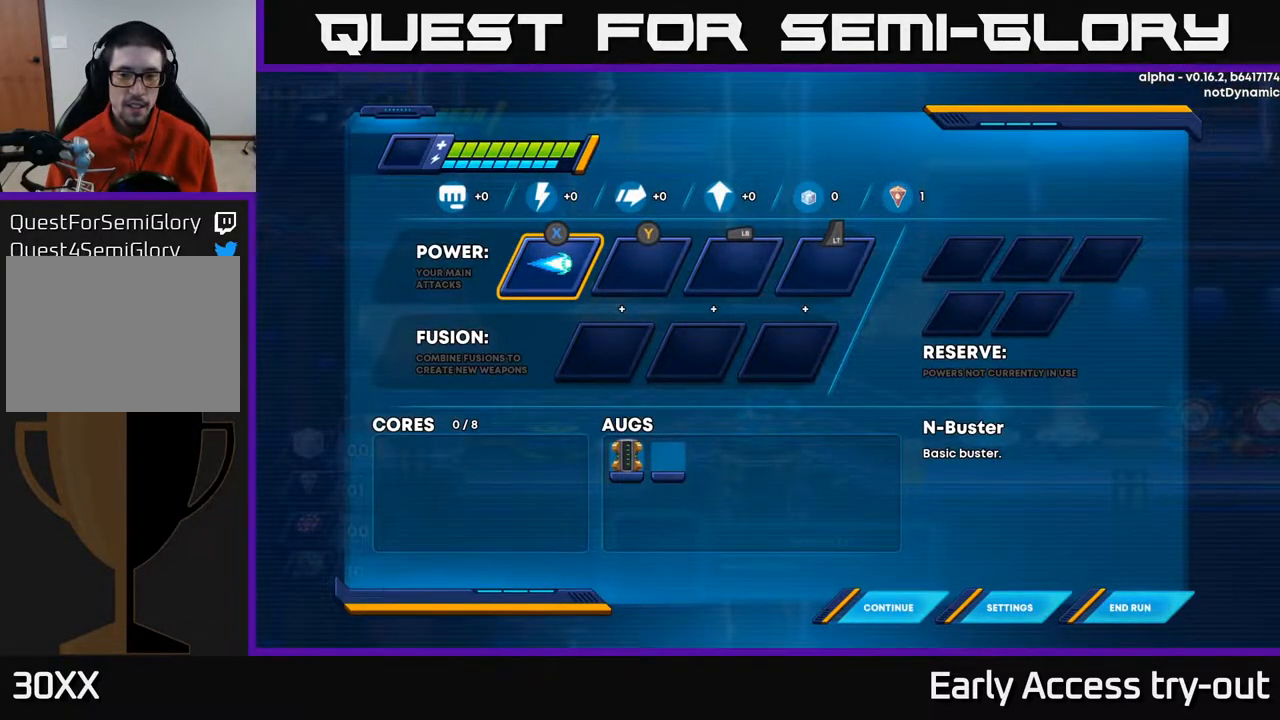
{"buttons": [], "right_stick": "center", "events": []}
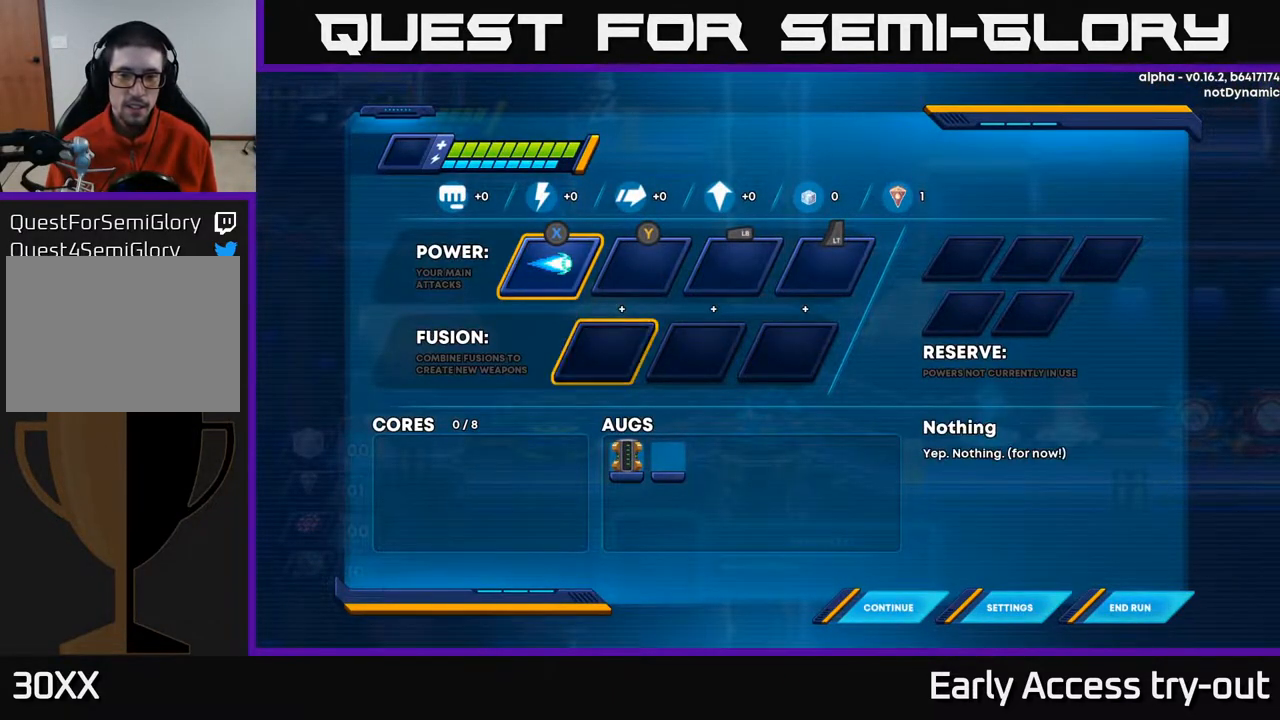
{"buttons": [], "right_stick": "center", "events": [[17, "DPAD_DOWN", "down"], [83, "DPAD_DOWN", "up"], [183, "DPAD_DOWN", "down"], [283, "DPAD_DOWN", "up"]]}
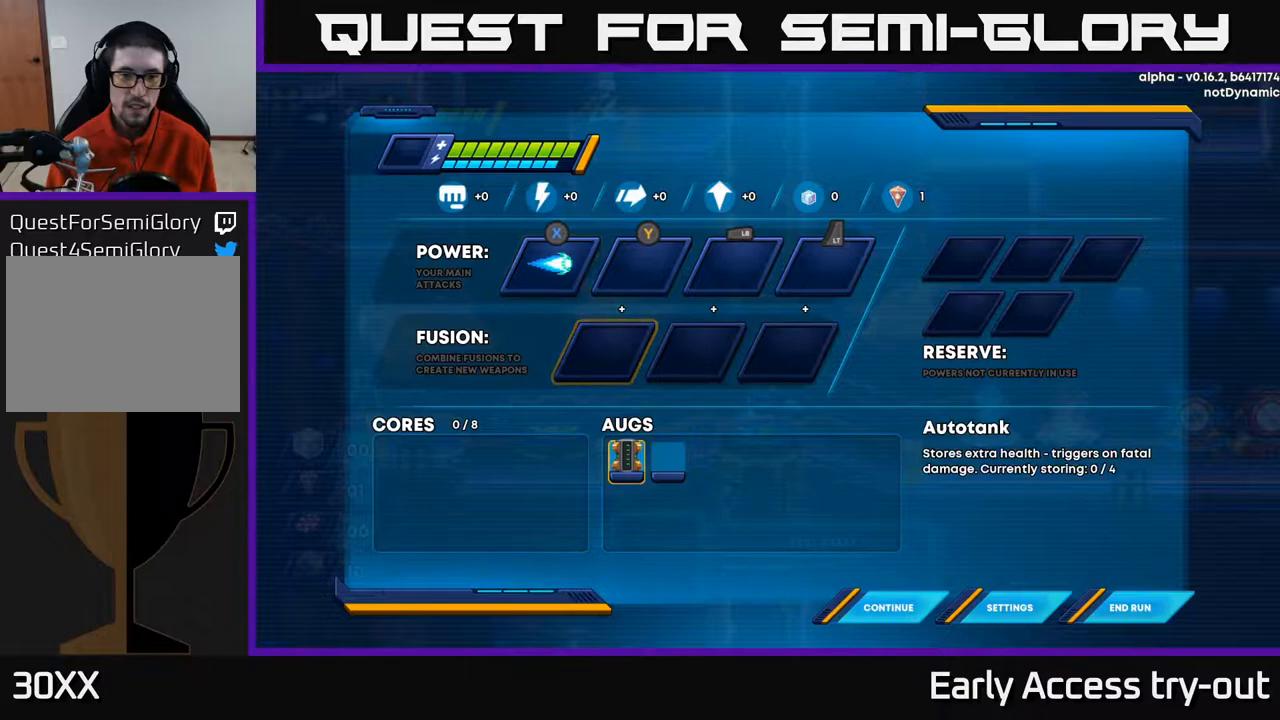
{"buttons": ["DPAD_DOWN"], "right_stick": "center", "events": [[117, "DPAD_RIGHT", "down"], [217, "DPAD_RIGHT", "up"], [417, "DPAD_DOWN", "down"]]}
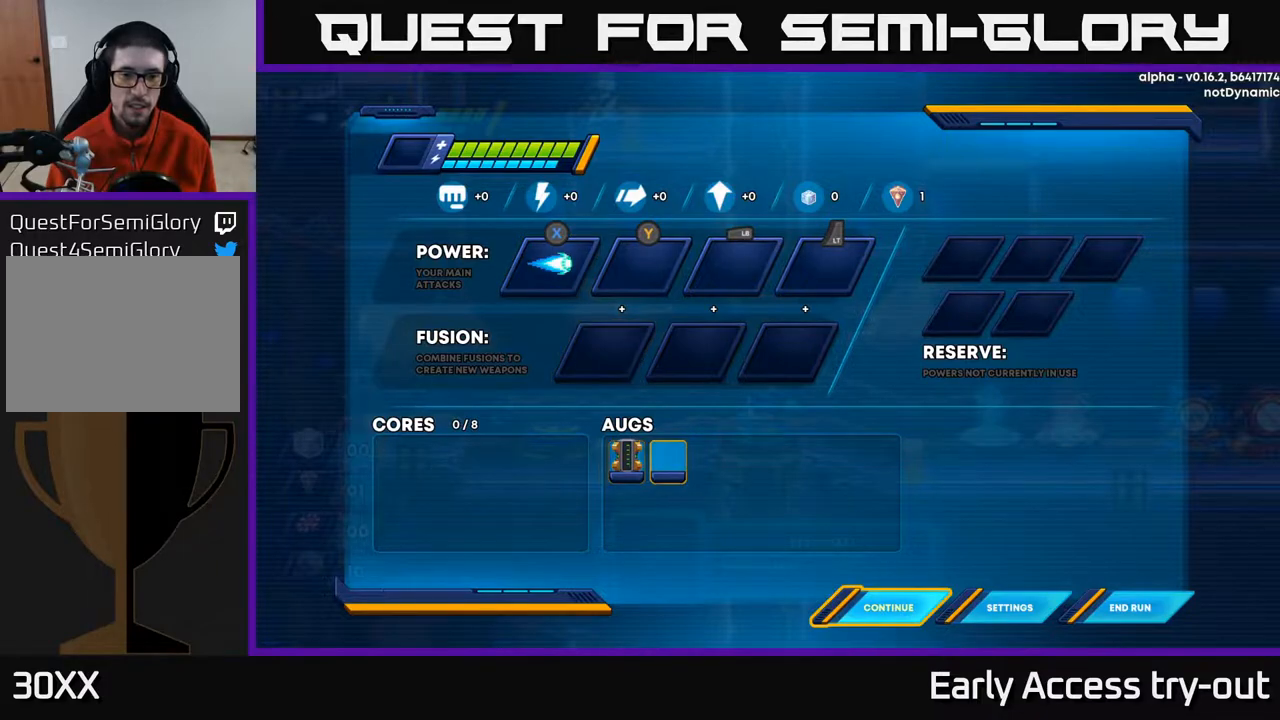
{"buttons": [], "right_stick": "center", "events": [[33, "DPAD_DOWN", "up"], [183, "DPAD_RIGHT", "down"], [250, "DPAD_RIGHT", "up"], [333, "DPAD_RIGHT", "down"], [383, "DPAD_RIGHT", "up"]]}
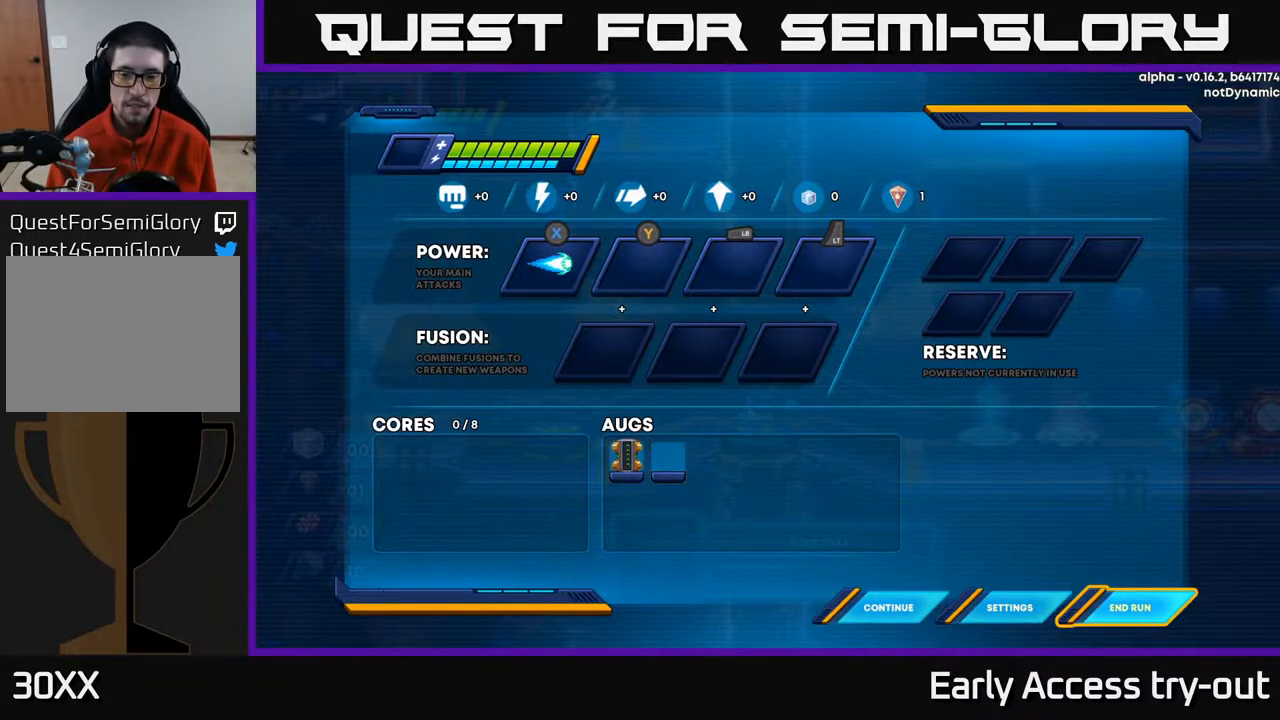
{"buttons": [], "right_stick": "center", "events": [[200, "A", "down"], [283, "A", "up"]]}
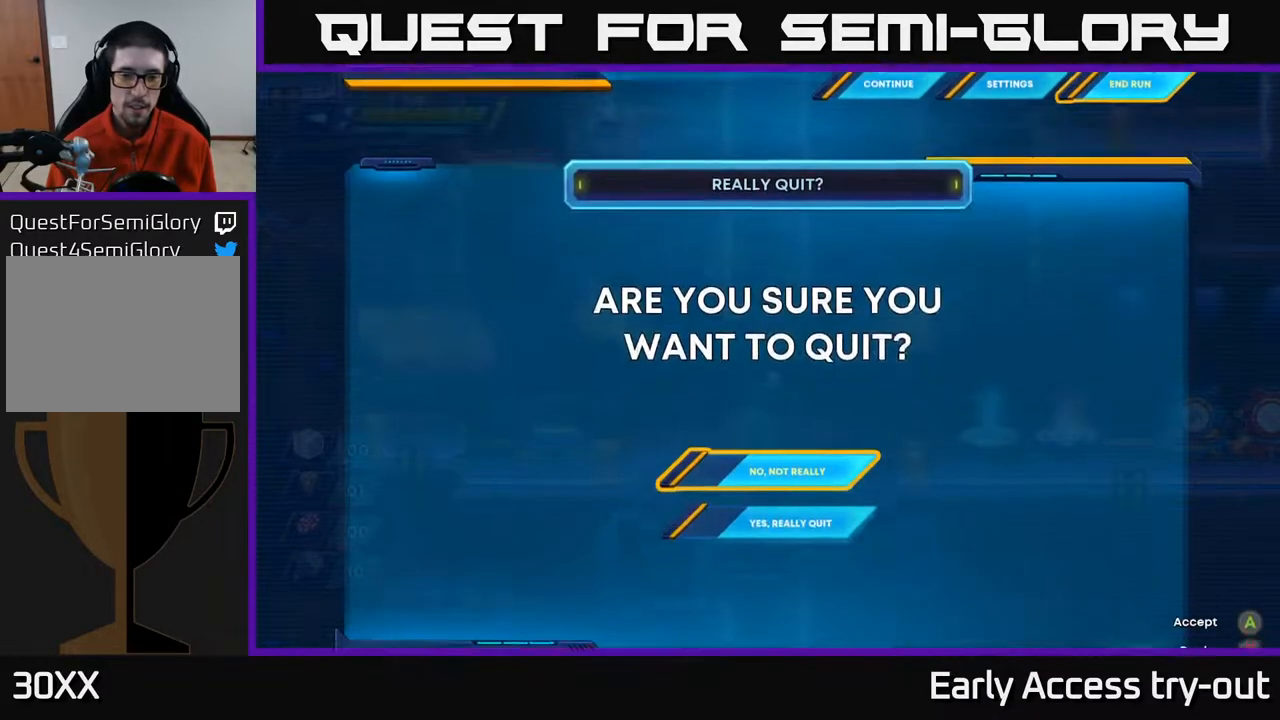
{"buttons": ["DPAD_DOWN"], "right_stick": "center", "events": [[500, "DPAD_DOWN", "down"]]}
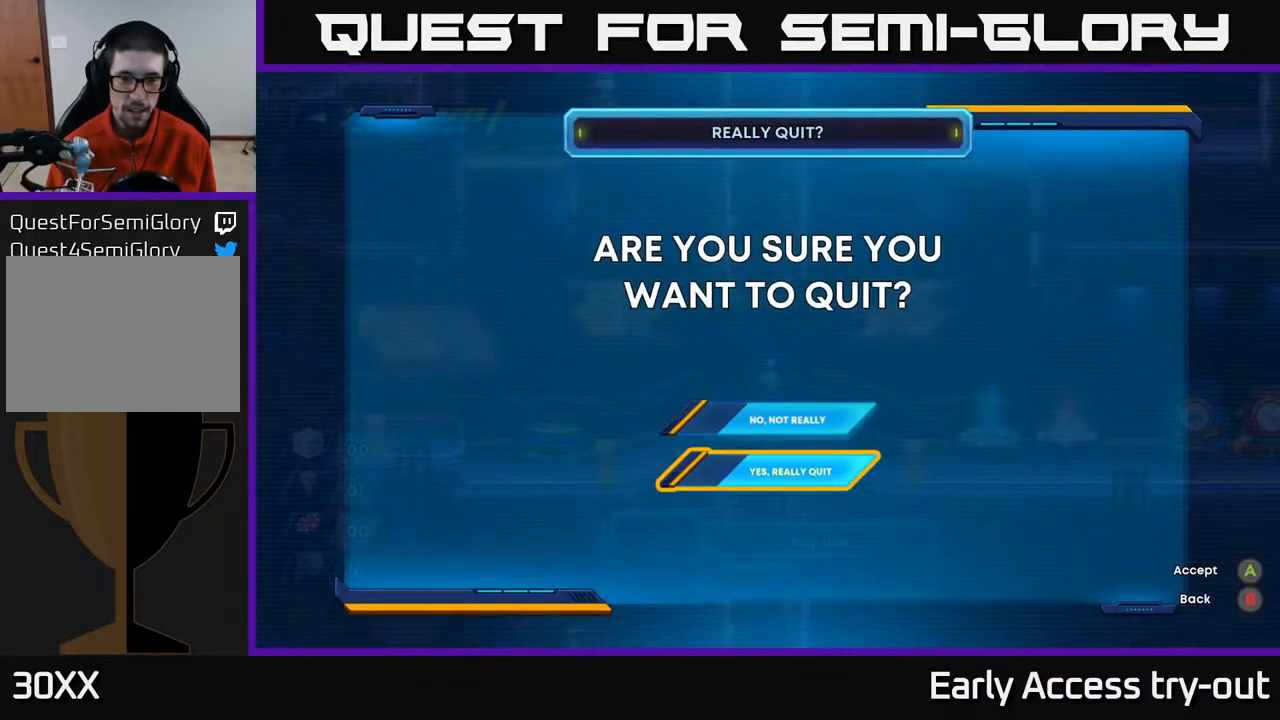
{"buttons": ["DPAD_DOWN"], "right_stick": "center", "events": [[83, "DPAD_DOWN", "up"], [250, "DPAD_UP", "down"], [350, "DPAD_UP", "up"], [500, "DPAD_DOWN", "down"]]}
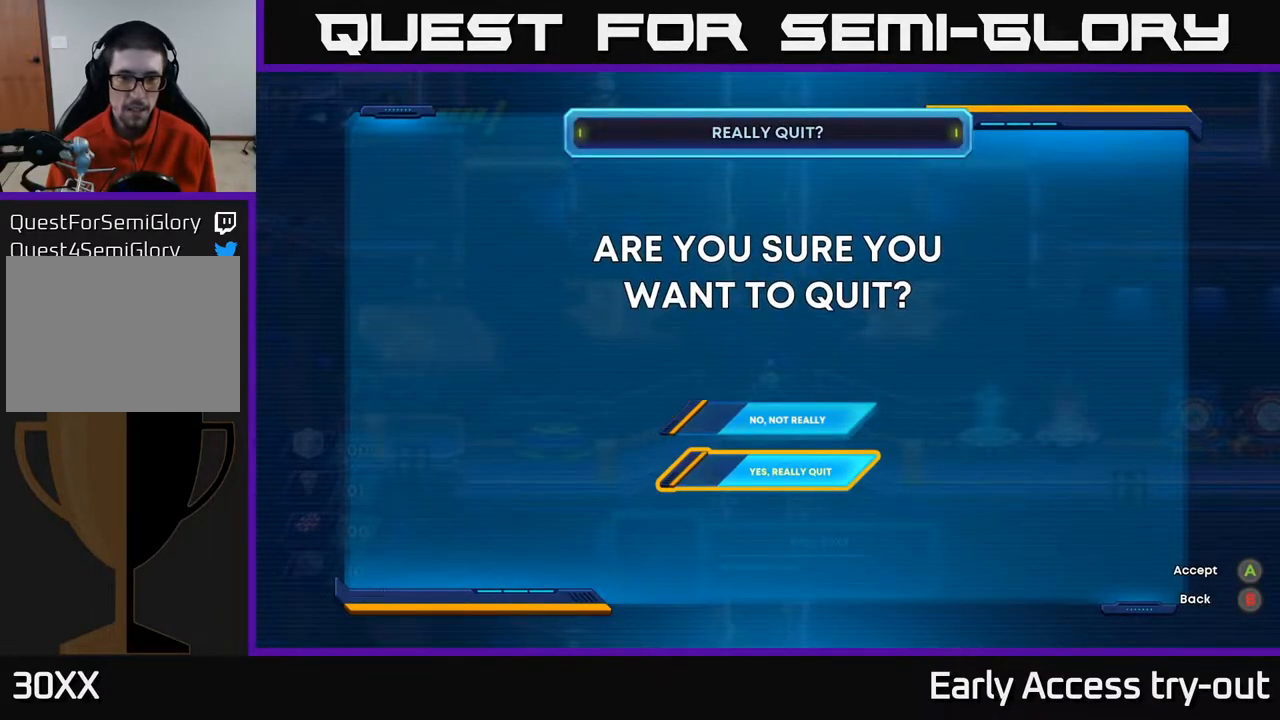
{"buttons": [], "right_stick": "center", "events": [[100, "DPAD_DOWN", "up"], [200, "A", "down"], [250, "A", "up"]]}
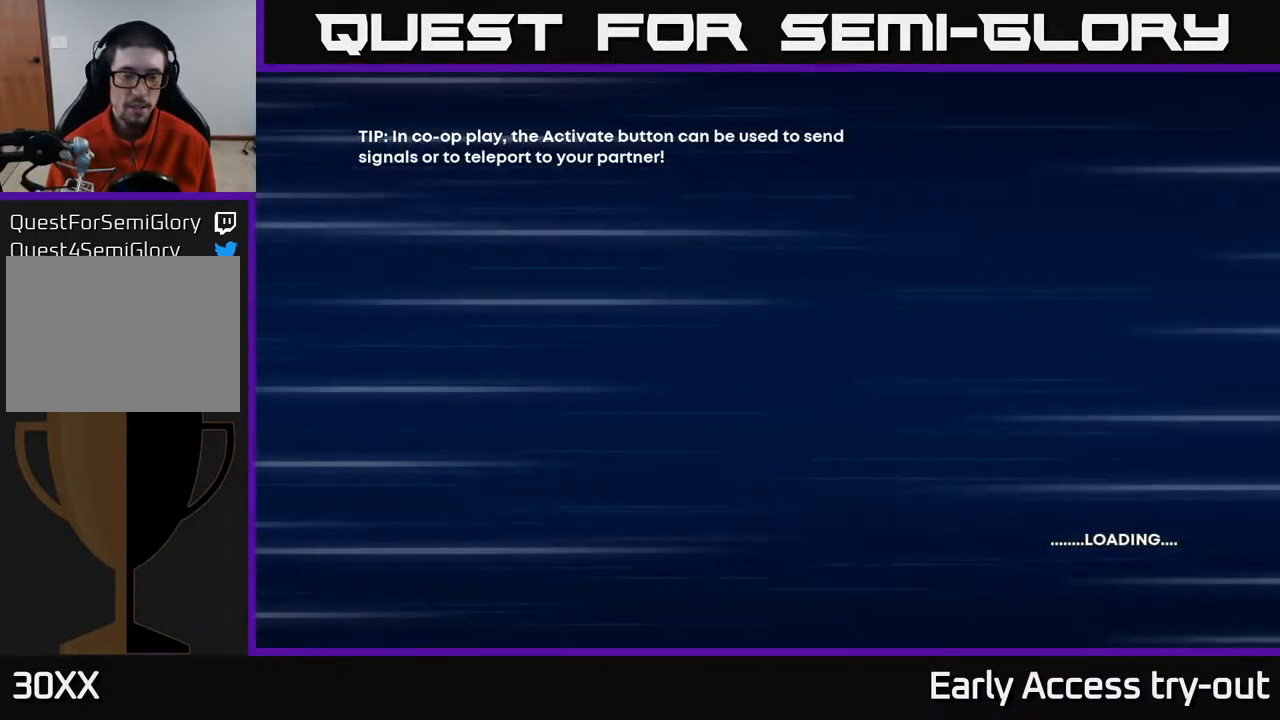
{"buttons": [], "right_stick": "center", "events": []}
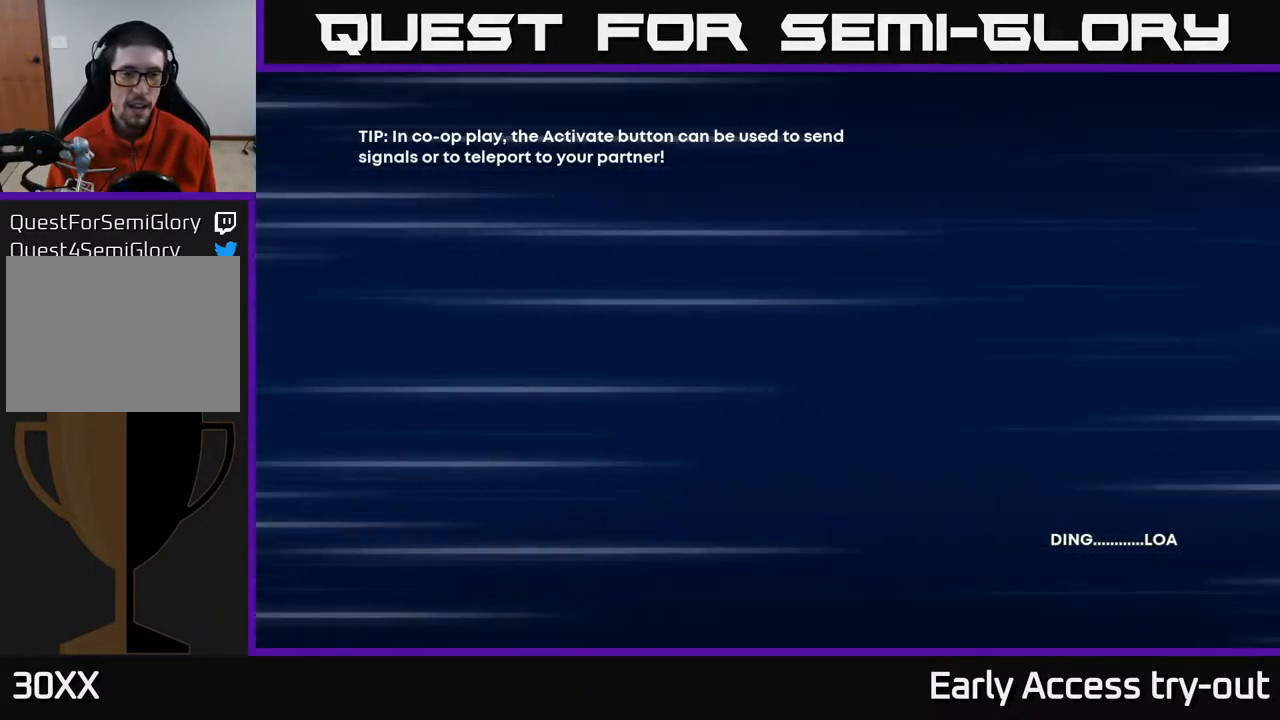
{"buttons": [], "right_stick": "center", "events": []}
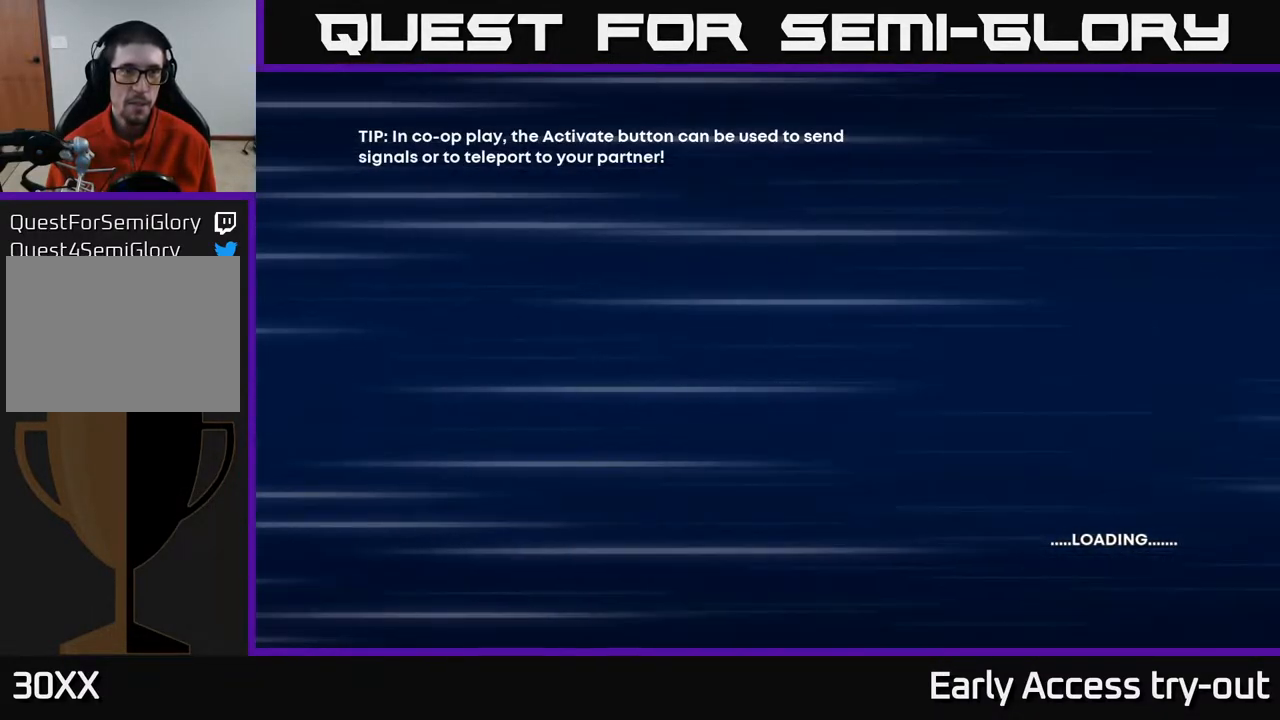
{"buttons": [], "right_stick": "center", "events": []}
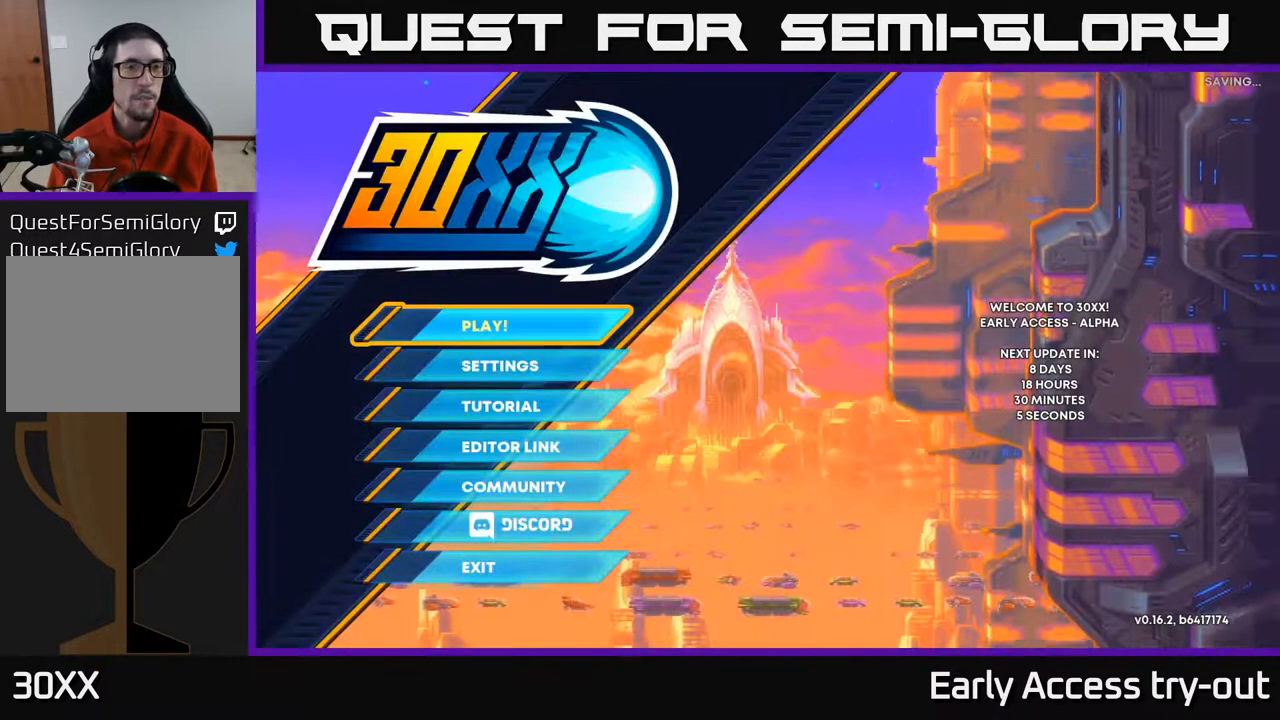
{"buttons": [], "right_stick": "center", "events": []}
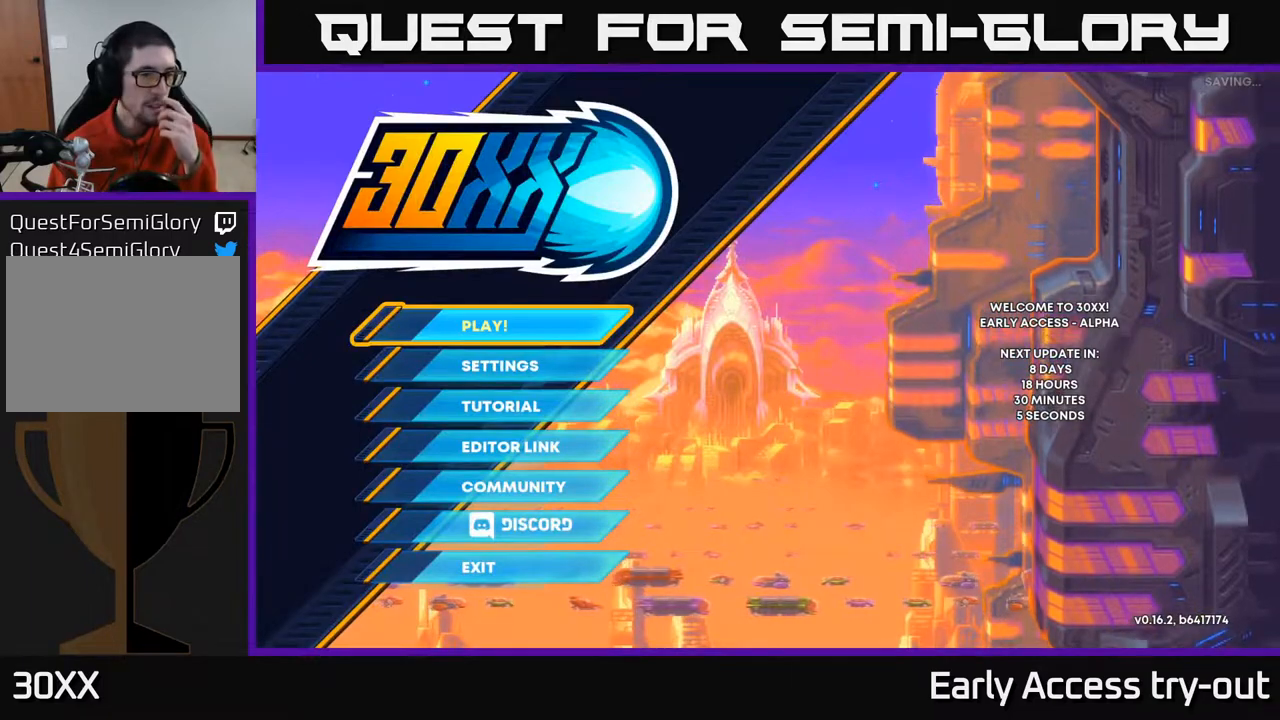
{"buttons": [], "right_stick": "center", "events": []}
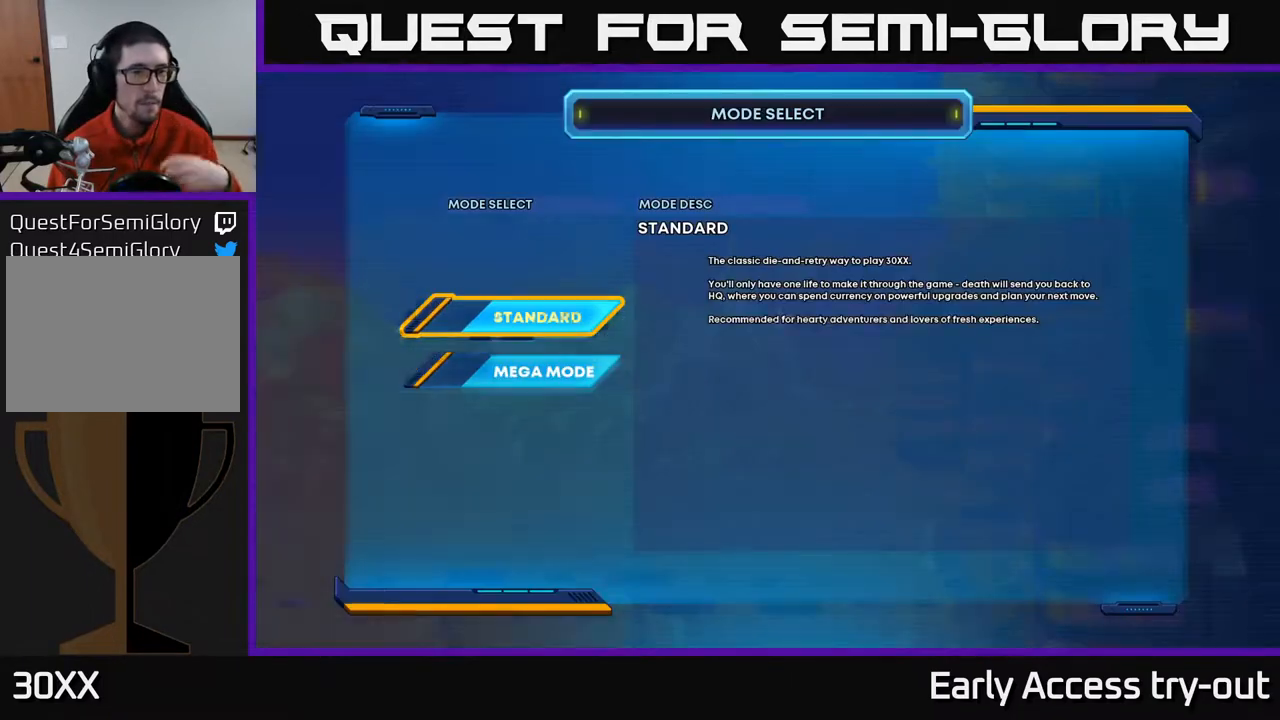
{"buttons": [], "right_stick": "center", "events": [[33, "A", "down"], [167, "A", "up"]]}
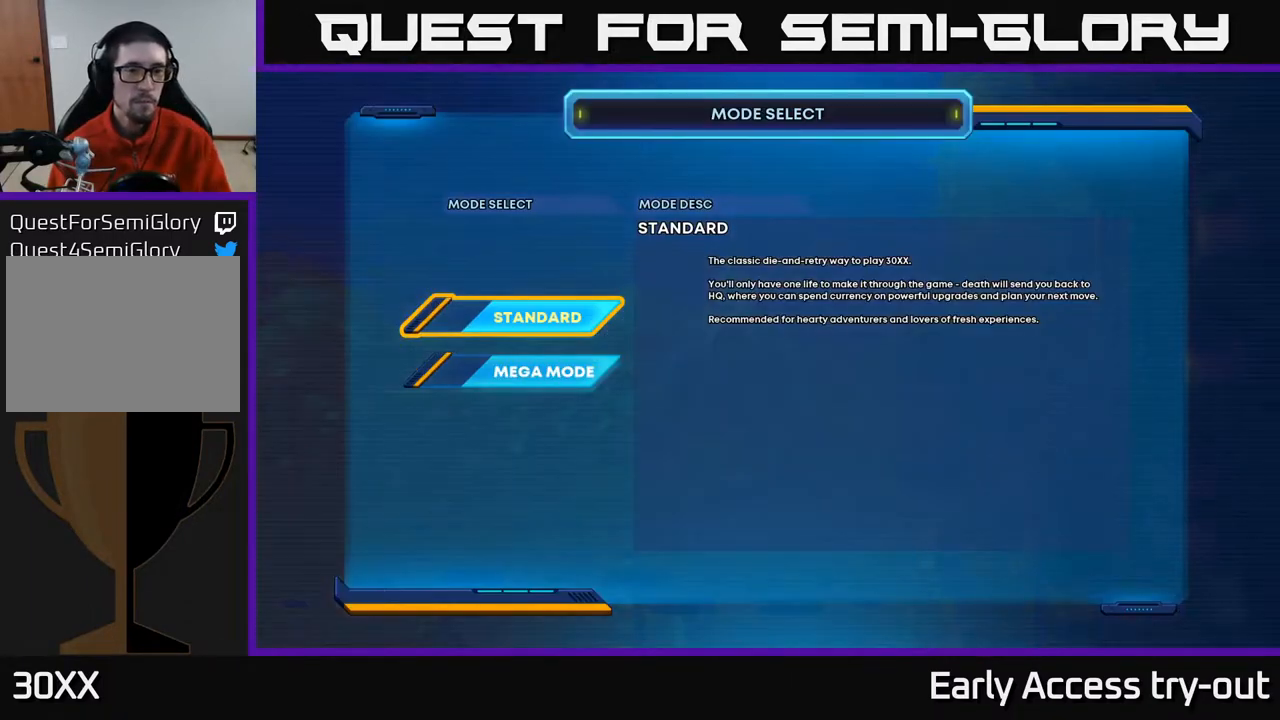
{"buttons": [], "right_stick": "center", "events": [[367, "DPAD_DOWN", "down"], [450, "DPAD_DOWN", "up"]]}